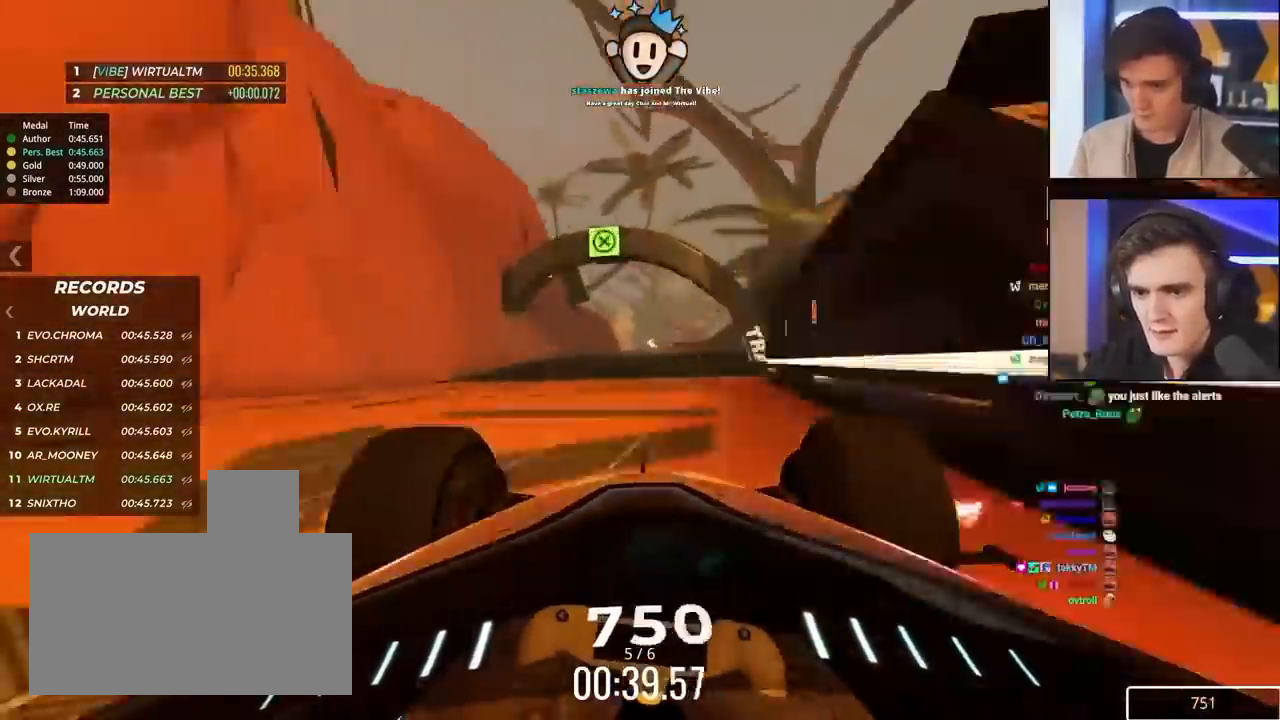
Gameplay with keyboard; each line is a JSON object with the keys held at the frame after it. "events" lists presses ("down") and releases ("up") of "brake", "down", "left", "right" and "up" between this image and that frame as [ms after this image, input, new state], when the widget could be followed in between. No other keys are recorded. Mouse input is not recorded. Key names are as the overlay labels them; some are game actions (e.g. jump) rather than physical keys.
{"keys": ["right", "up"], "events": [[17, "left", "down"], [117, "left", "up"], [400, "brake", "down"], [400, "right", "down"], [433, "brake", "up"]]}
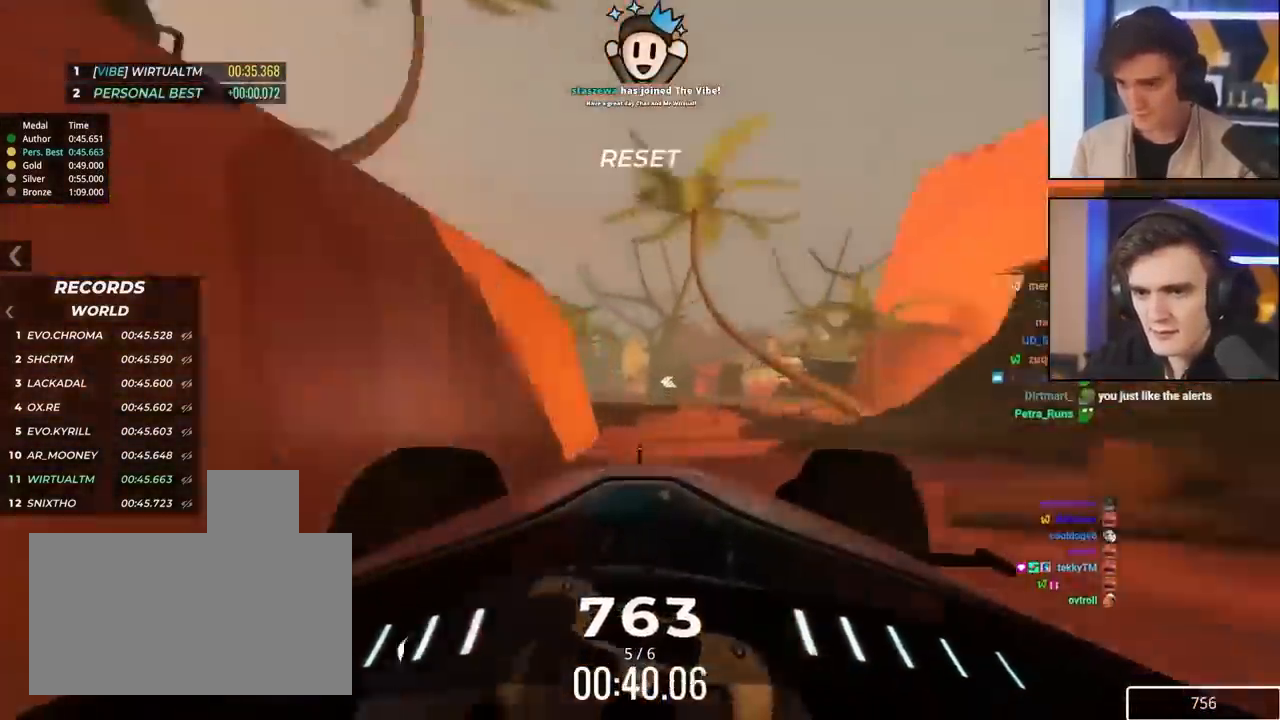
{"keys": ["up"], "events": [[450, "right", "up"]]}
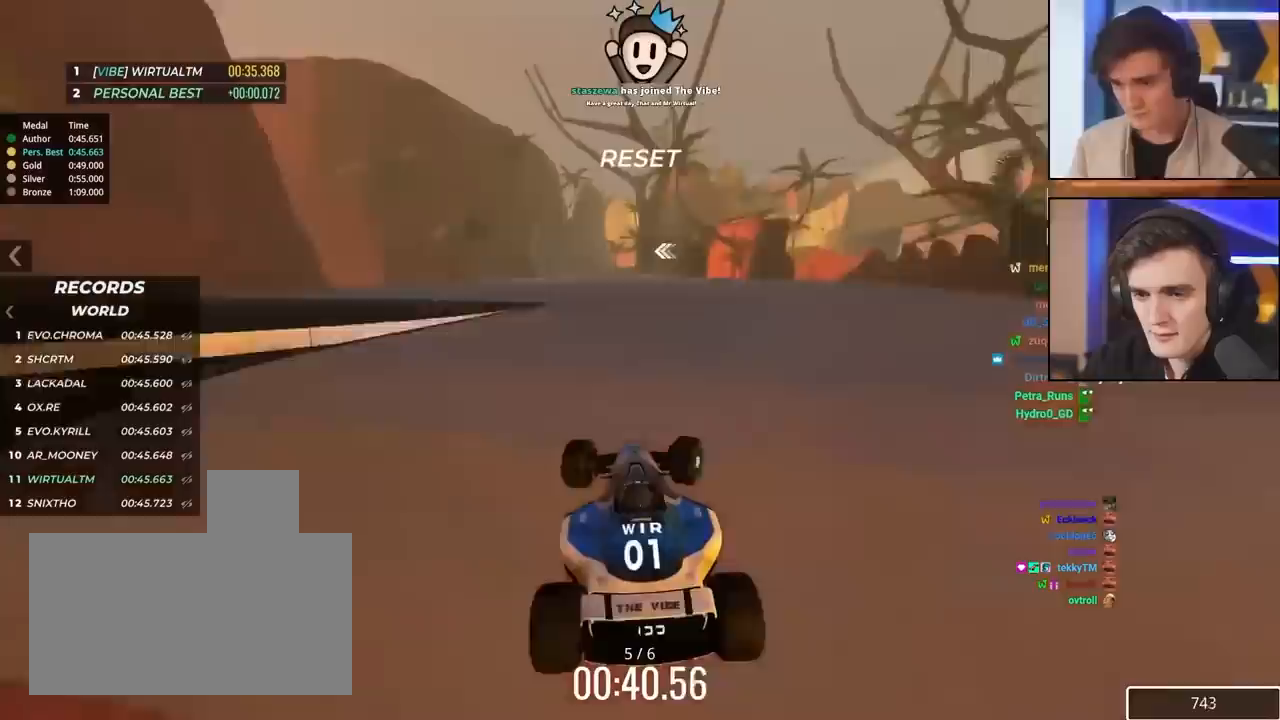
{"keys": ["left", "up"], "events": [[283, "left", "down"], [383, "left", "up"], [400, "left", "down"]]}
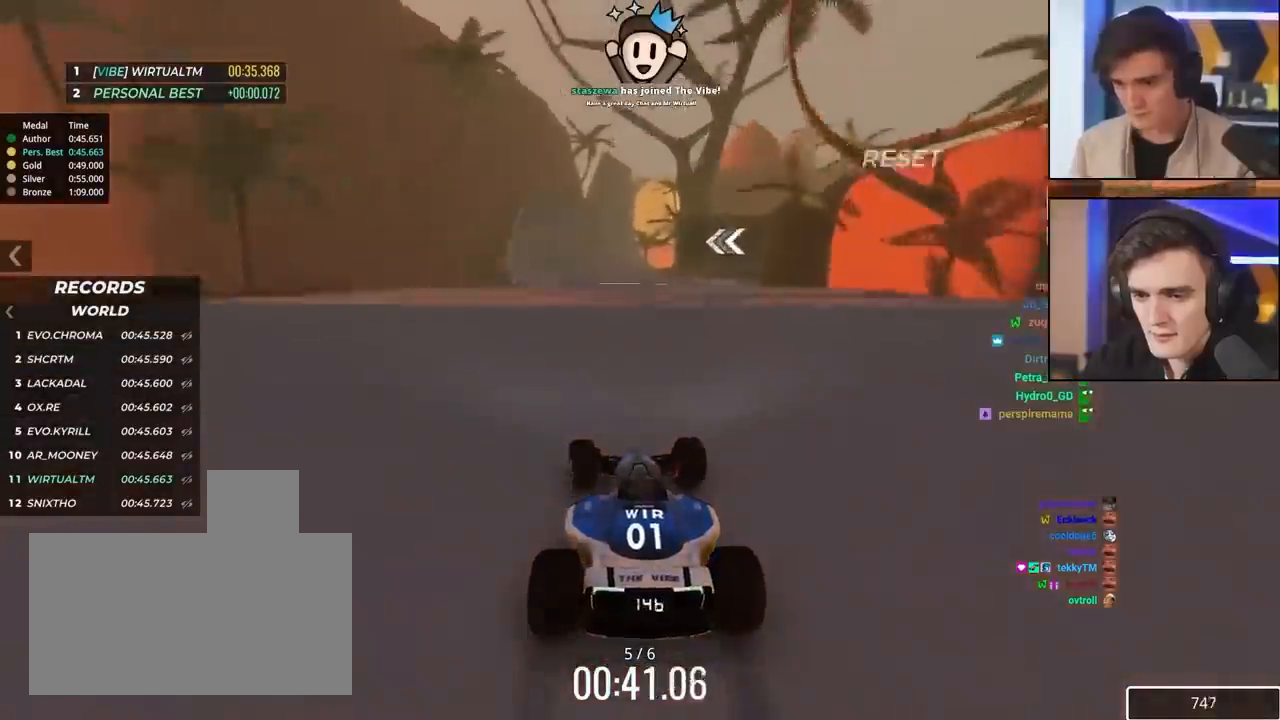
{"keys": ["right", "up"], "events": [[17, "left", "up"], [67, "left", "down"], [150, "left", "up"], [300, "right", "down"]]}
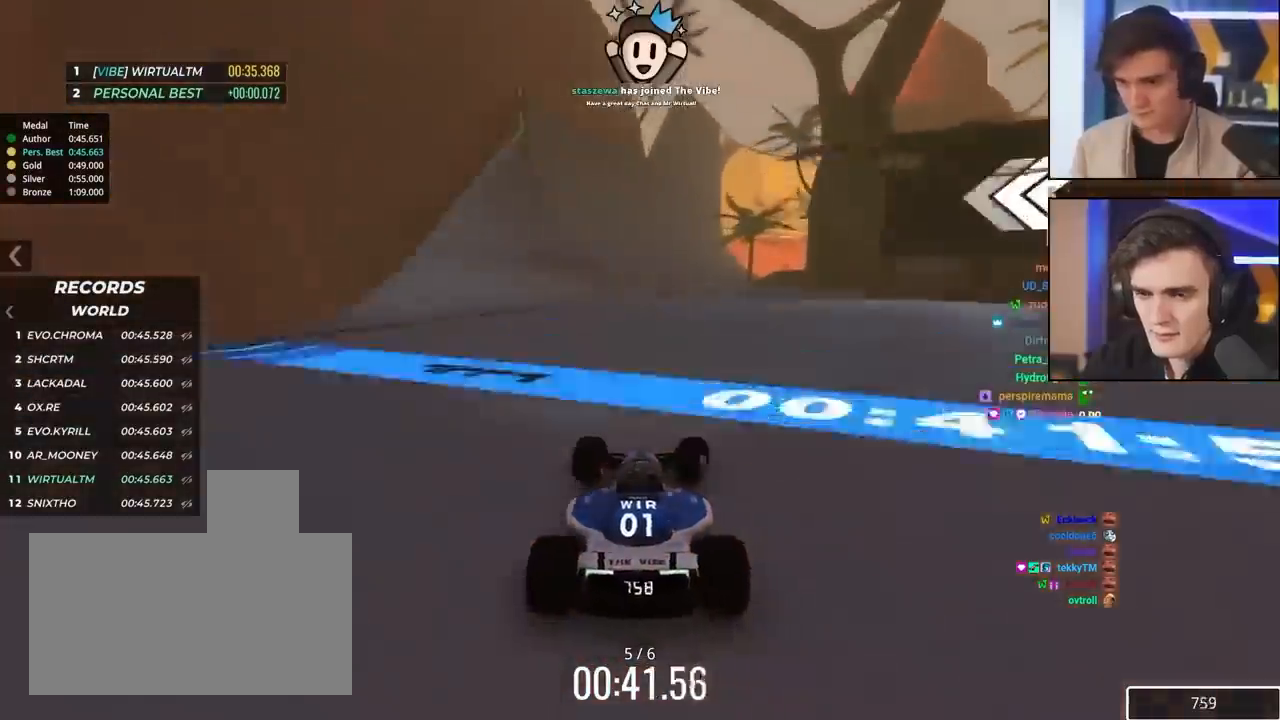
{"keys": ["up"], "events": [[133, "right", "up"], [217, "left", "down"], [450, "left", "up"]]}
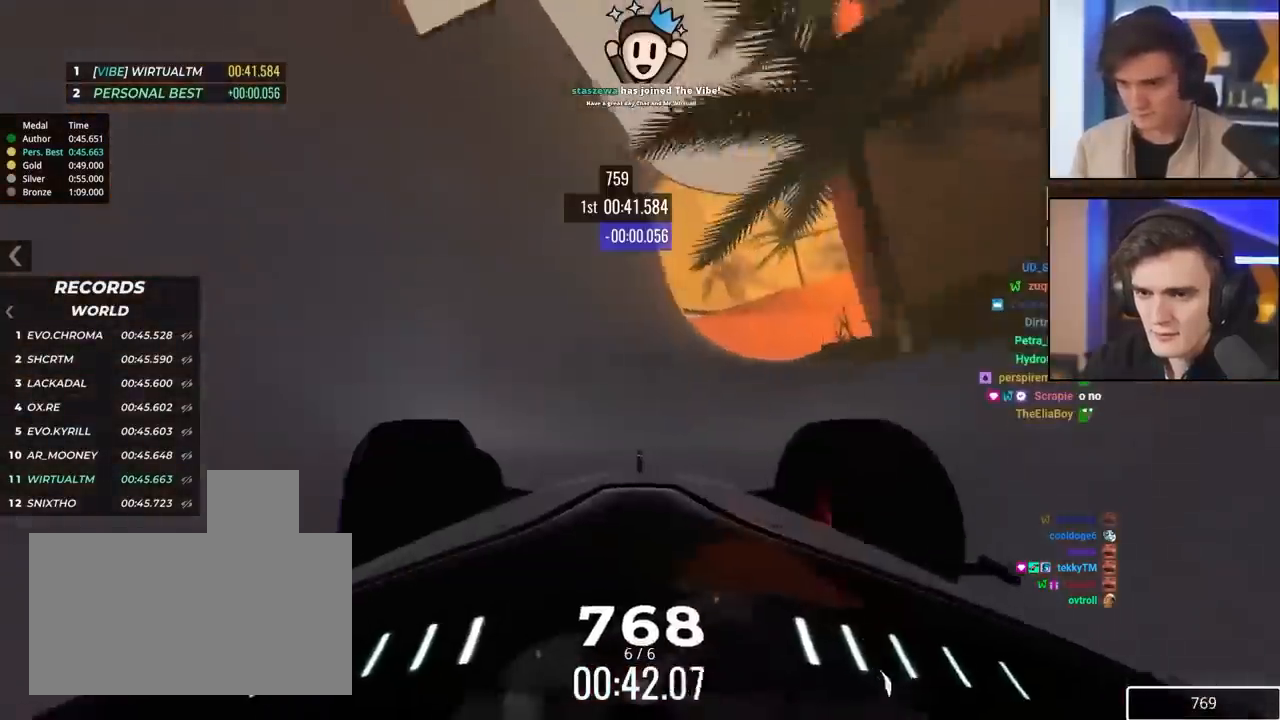
{"keys": ["up"], "events": []}
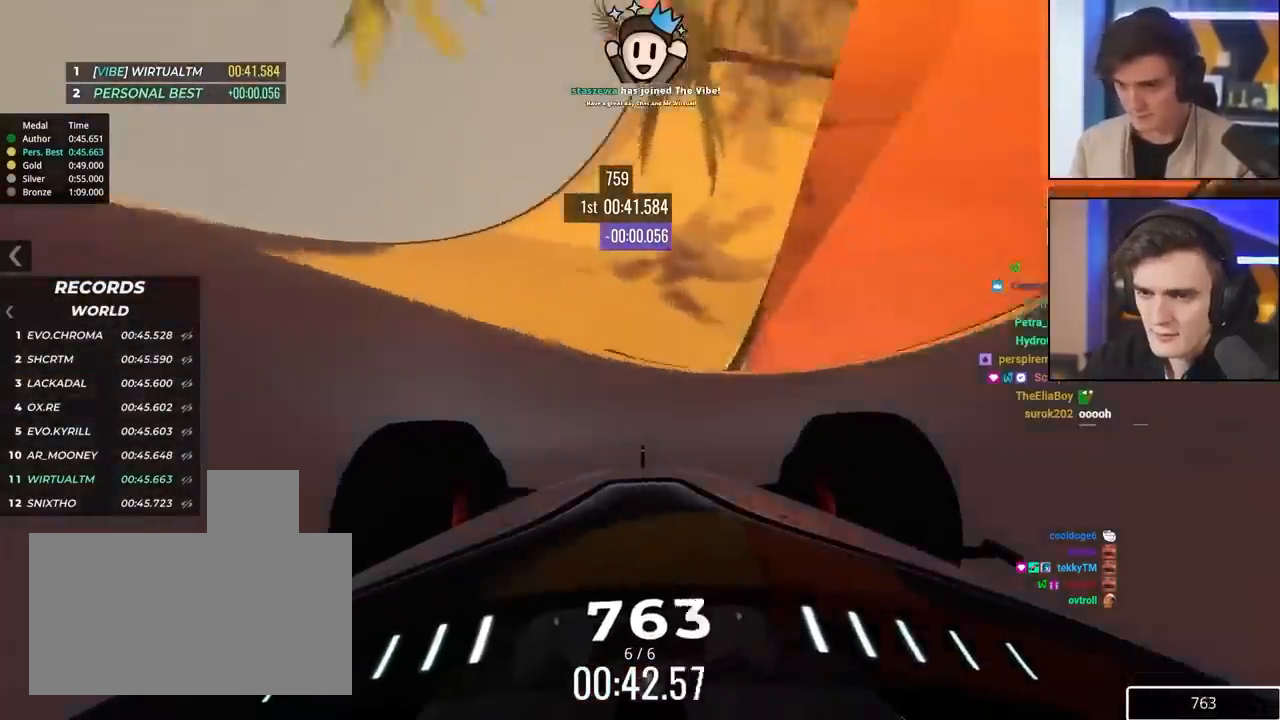
{"keys": ["right", "up"], "events": [[17, "left", "down"], [67, "left", "up"], [483, "right", "down"]]}
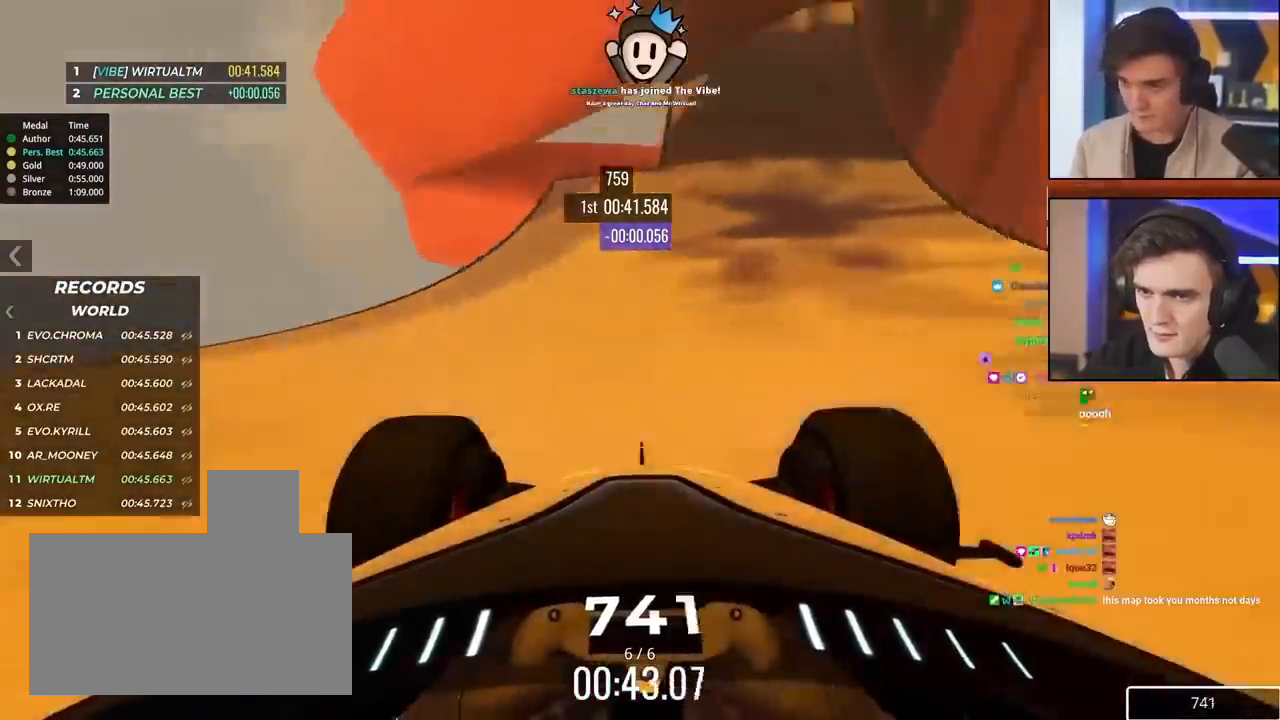
{"keys": ["up"], "events": [[67, "right", "up"], [200, "right", "down"], [317, "right", "up"]]}
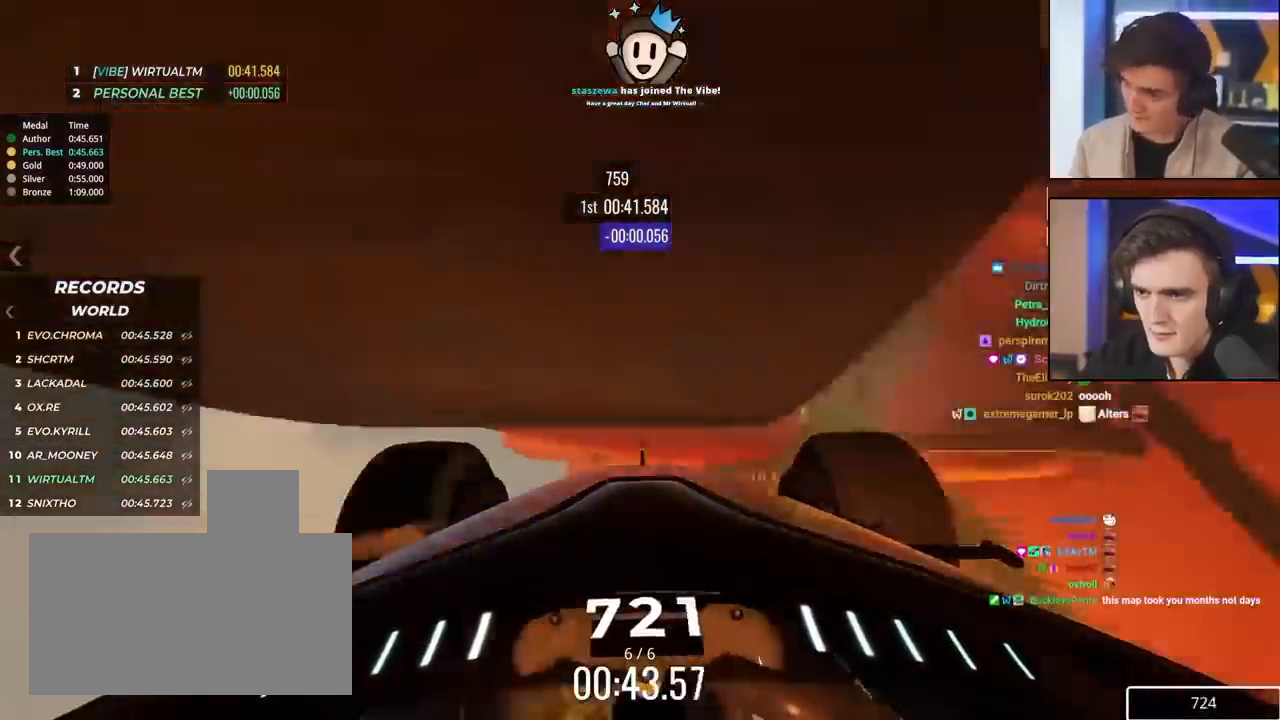
{"keys": ["up"], "events": []}
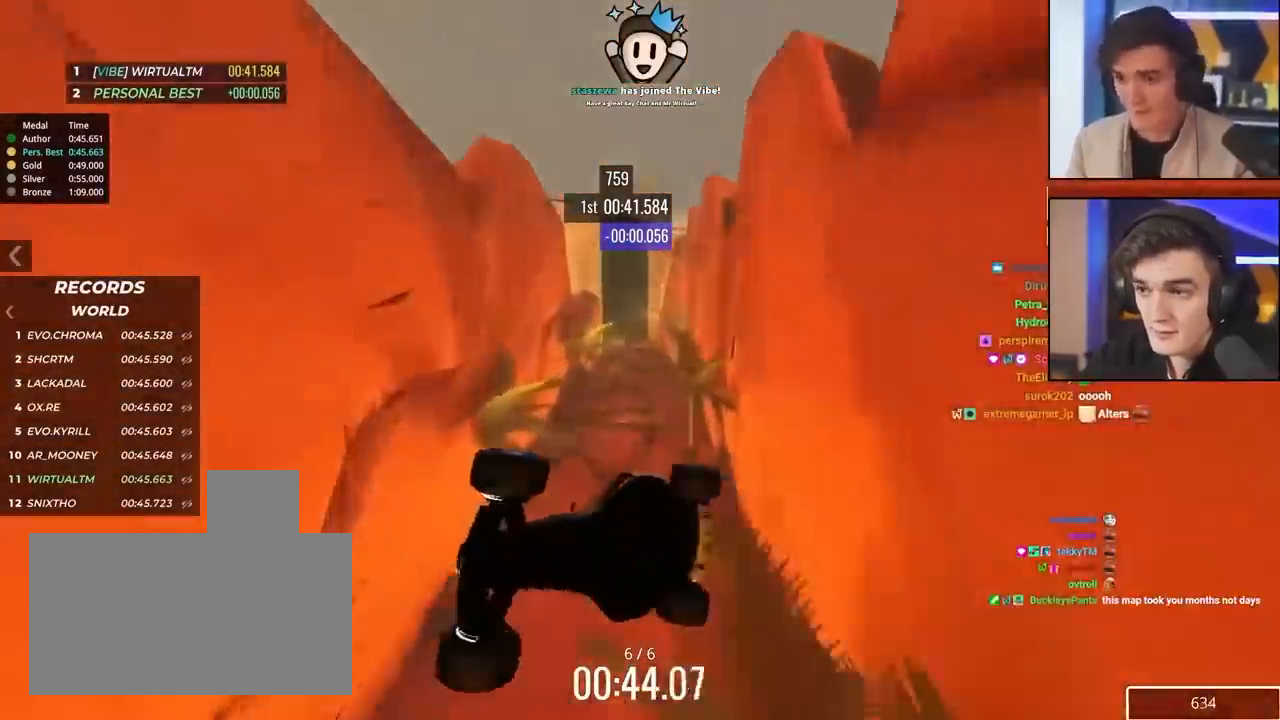
{"keys": ["up"], "events": []}
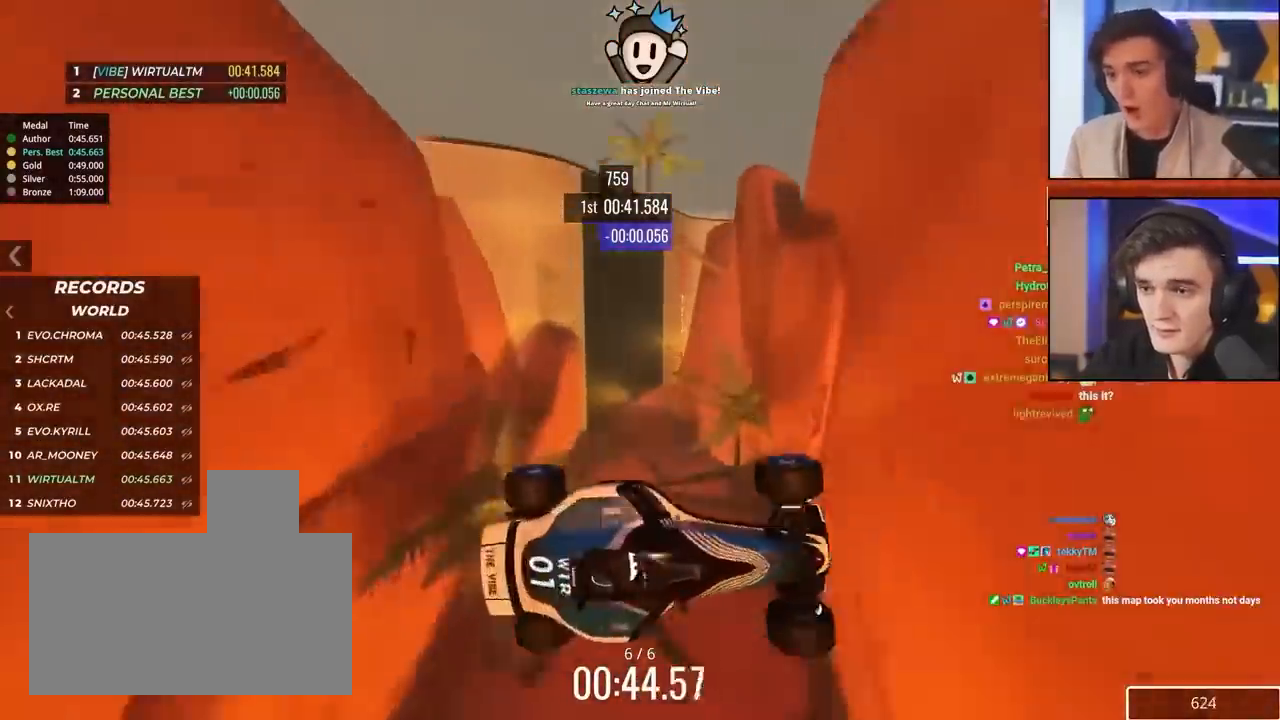
{"keys": ["up"], "events": [[450, "brake", "down"], [500, "brake", "up"]]}
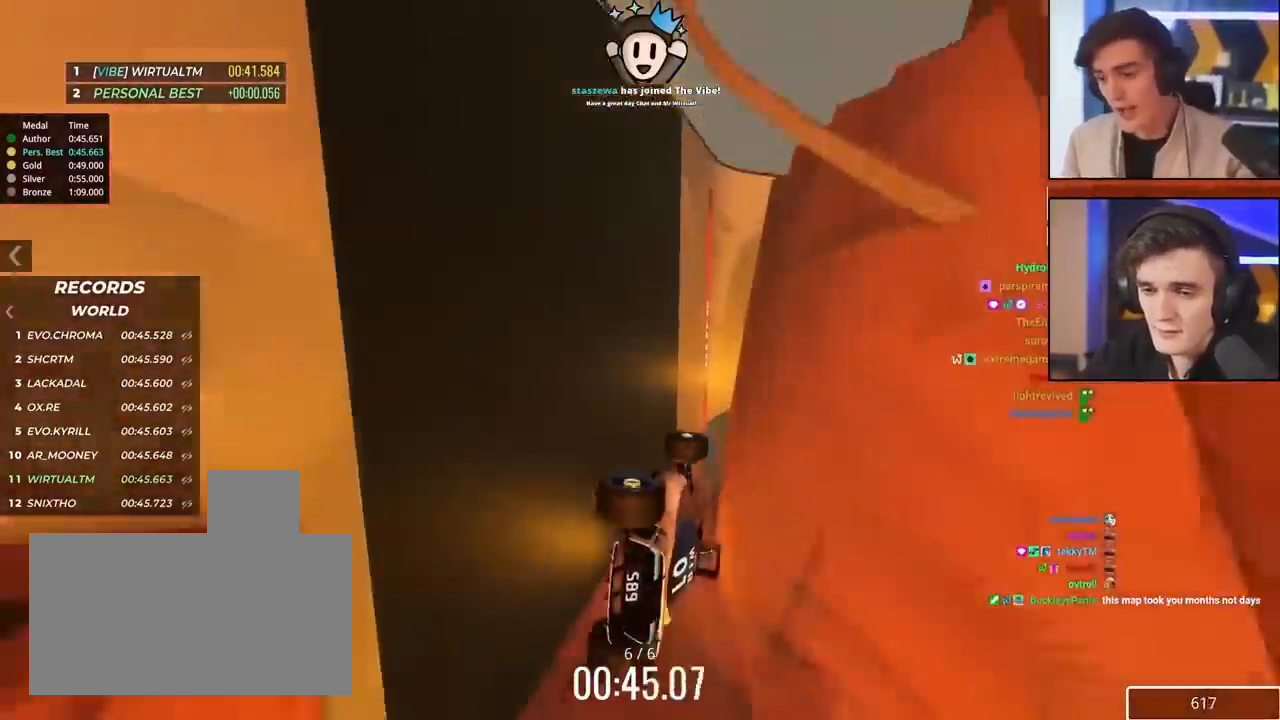
{"keys": ["up"], "events": []}